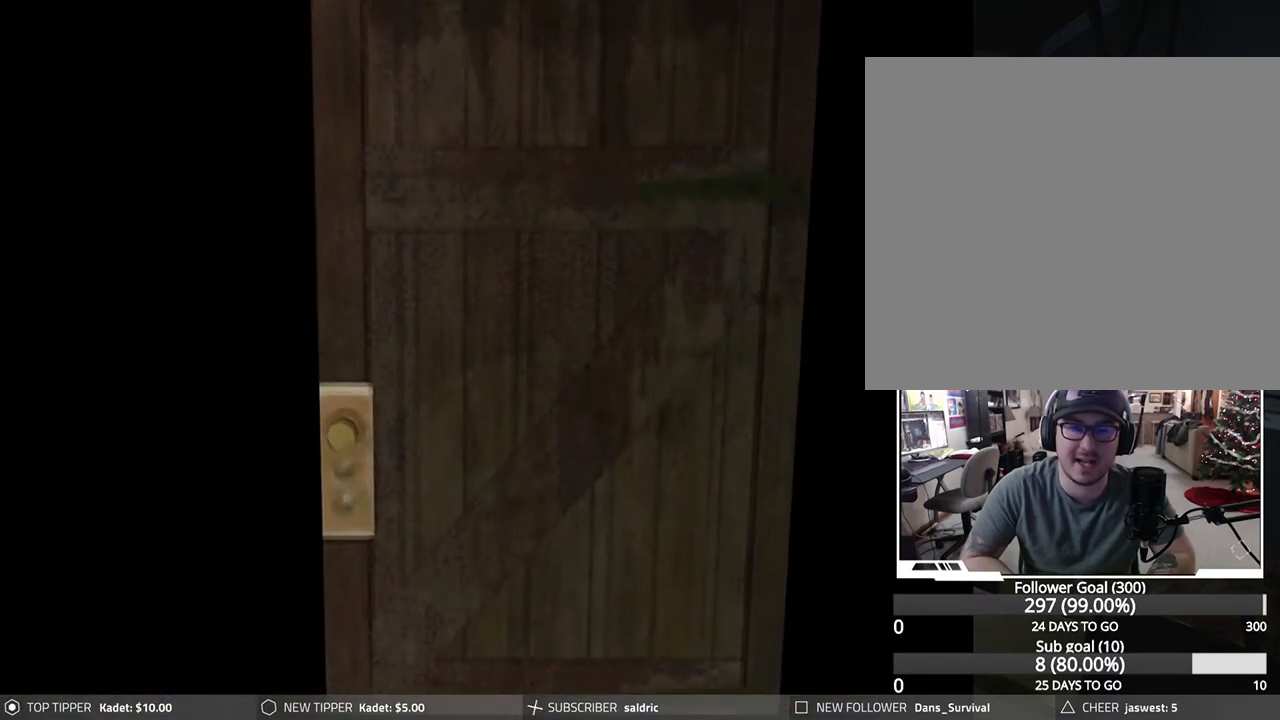
Gameplay with a controller (PlayStation layout); each line is a JSON object with the inputs held at the frame after it. "events" lists button and stick changes between this image and that frame as [ms after this image, input, new state], when the widget could be followed in between. Not read: right_stick.
{"buttons": [], "left_stick": "center", "events": []}
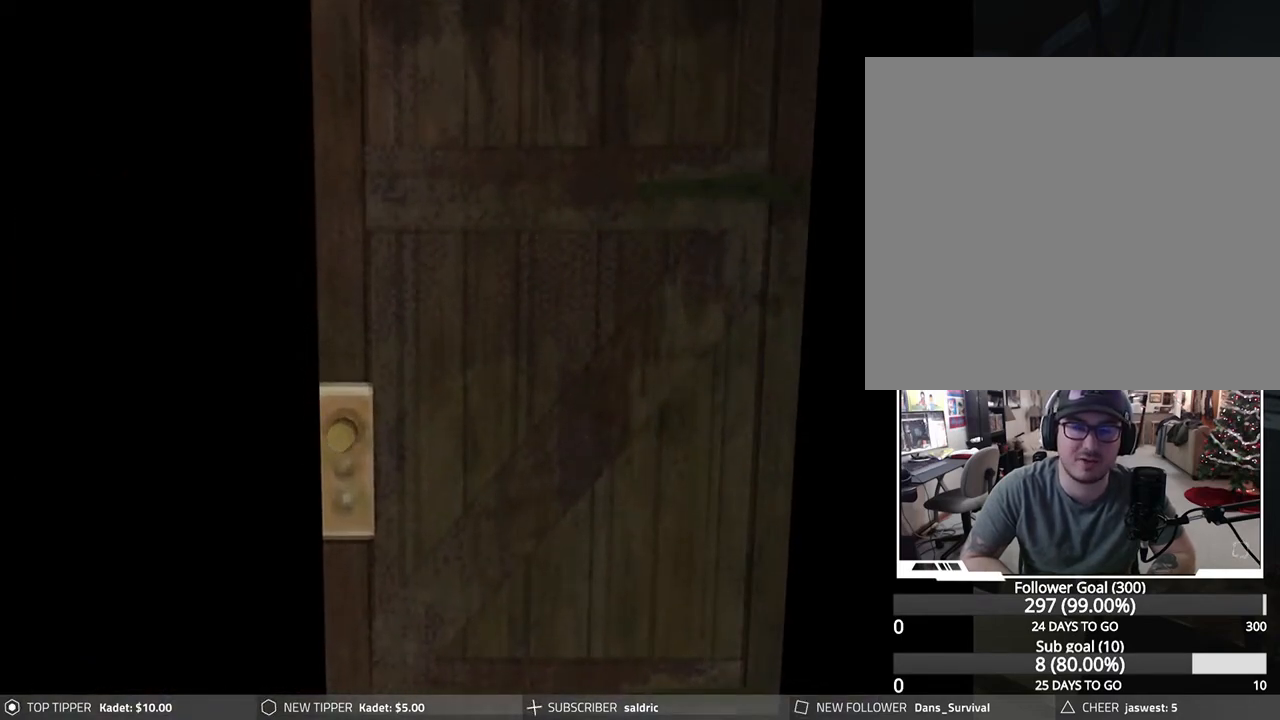
{"buttons": [], "left_stick": "center", "events": []}
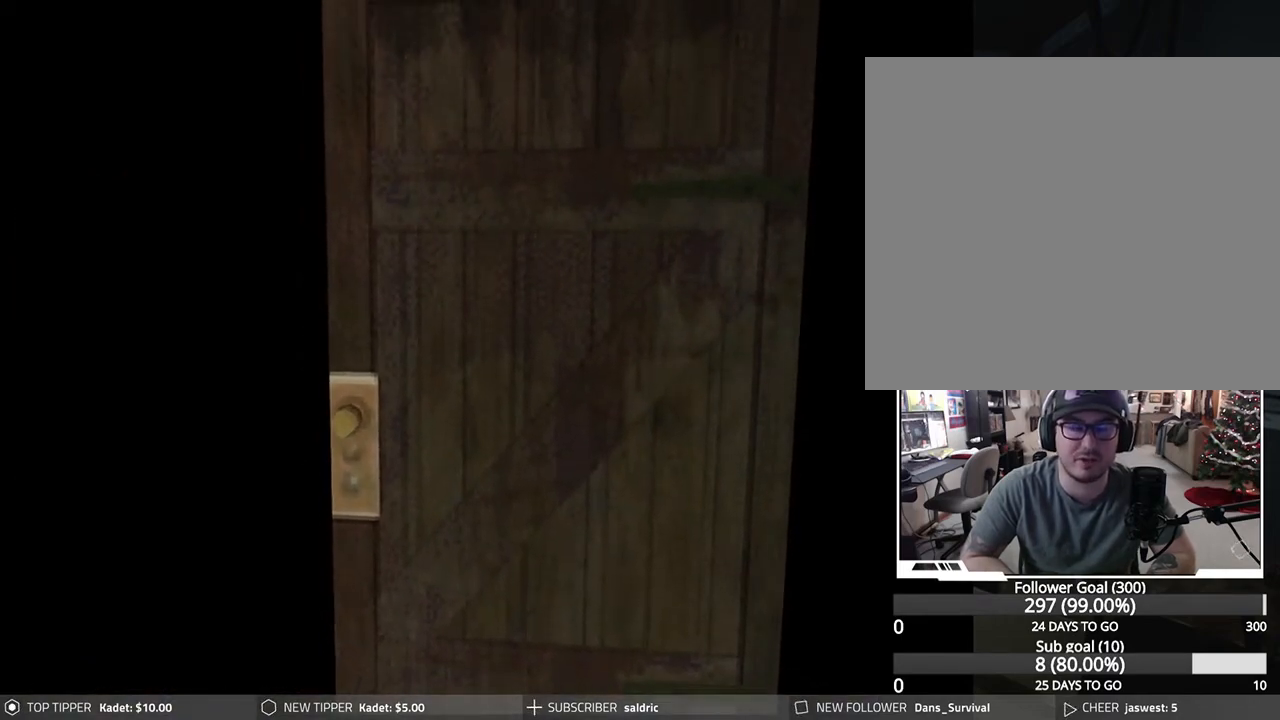
{"buttons": [], "left_stick": "center", "events": []}
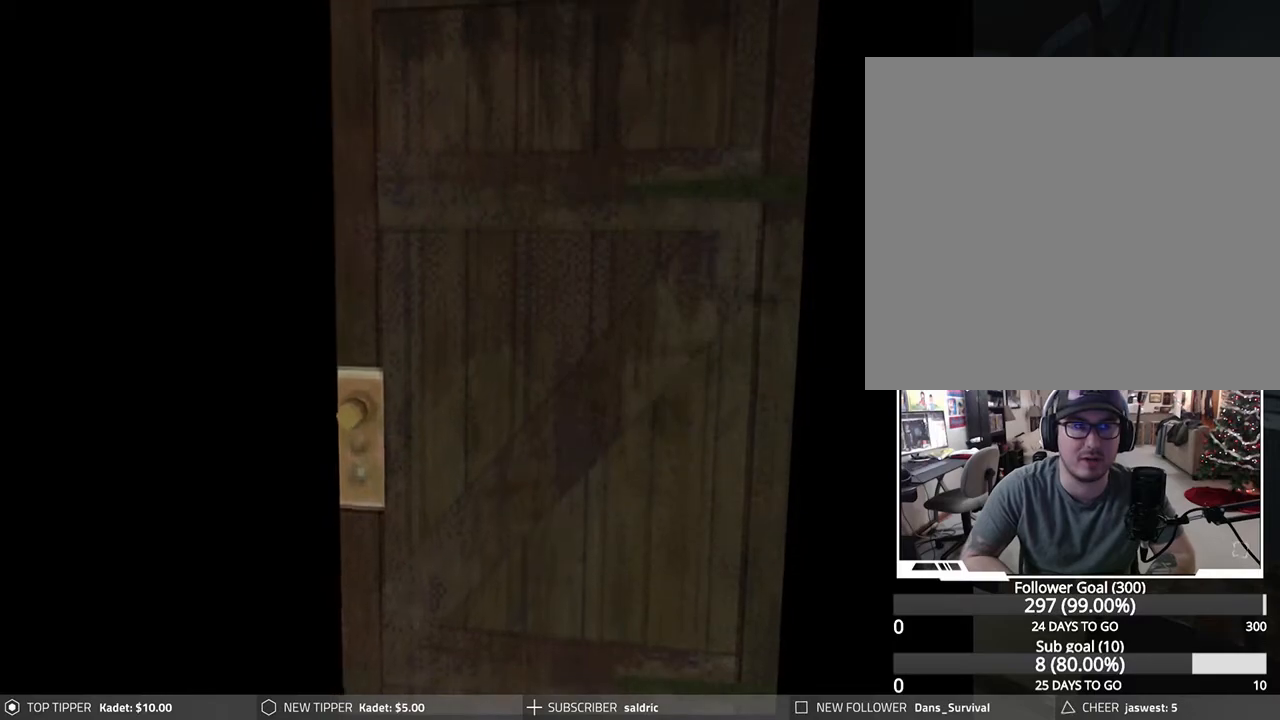
{"buttons": [], "left_stick": "center", "events": []}
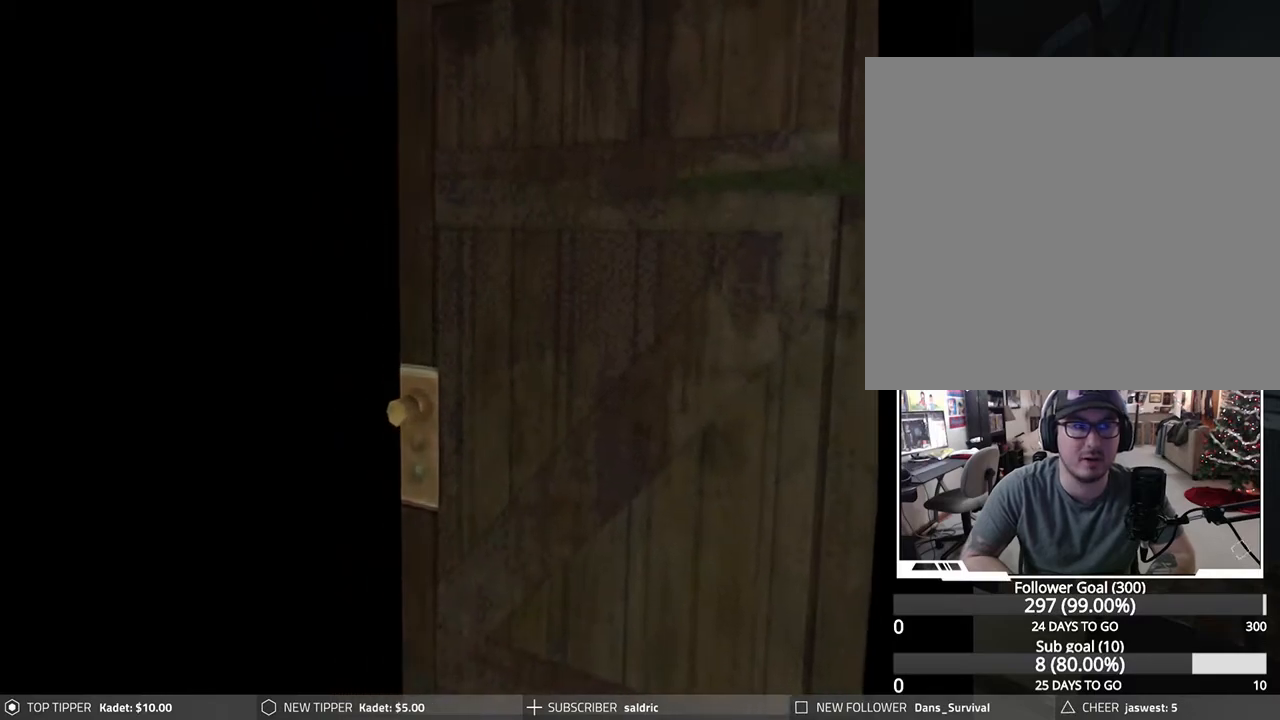
{"buttons": [], "left_stick": "center", "events": []}
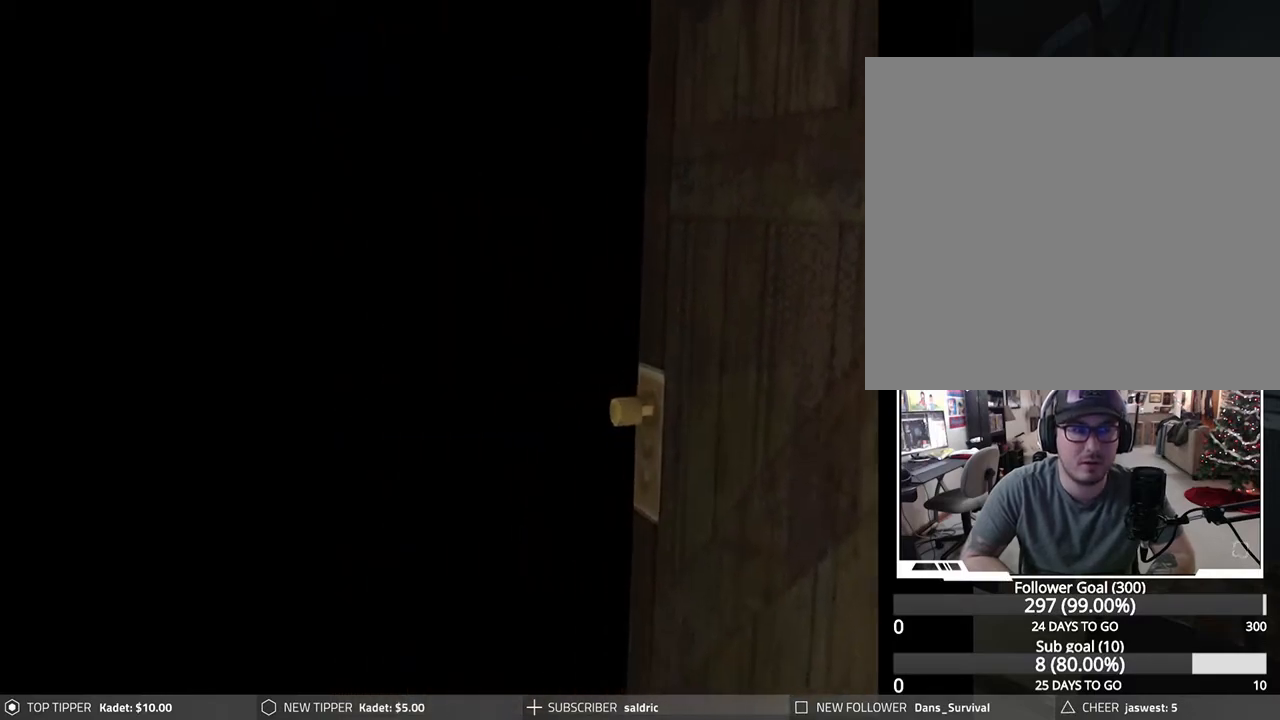
{"buttons": [], "left_stick": "center", "events": []}
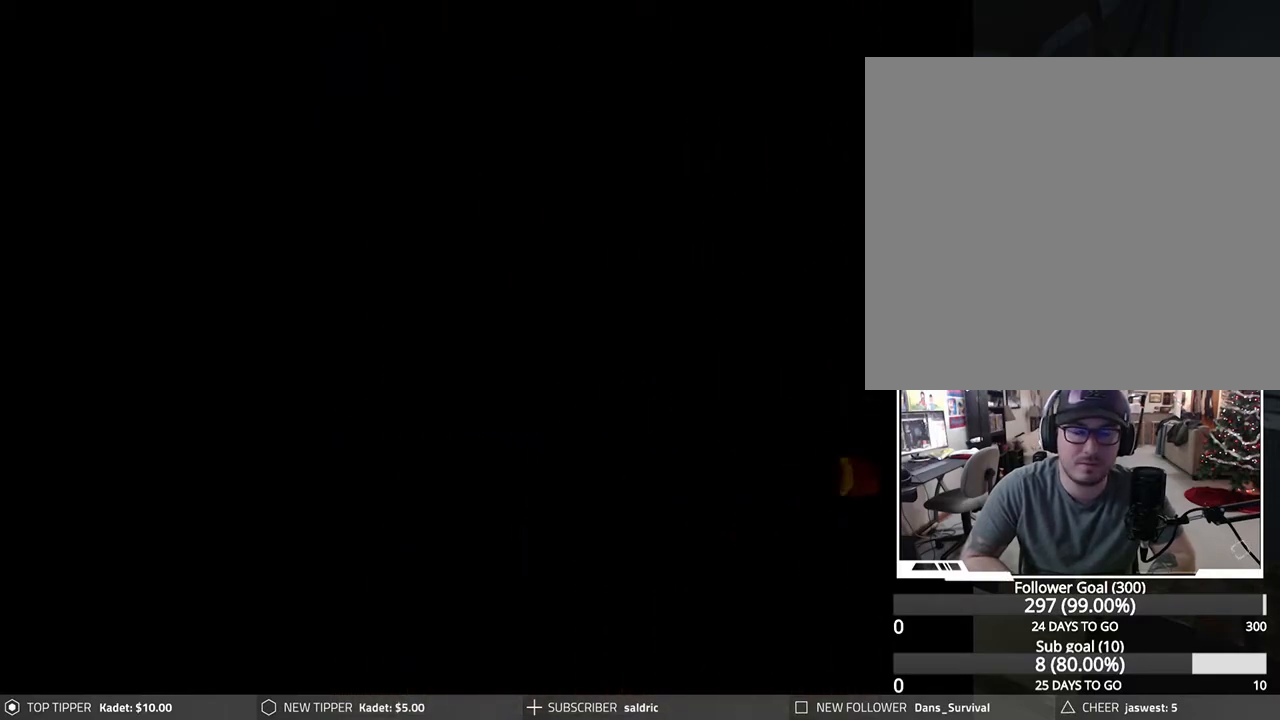
{"buttons": [], "left_stick": "center", "events": []}
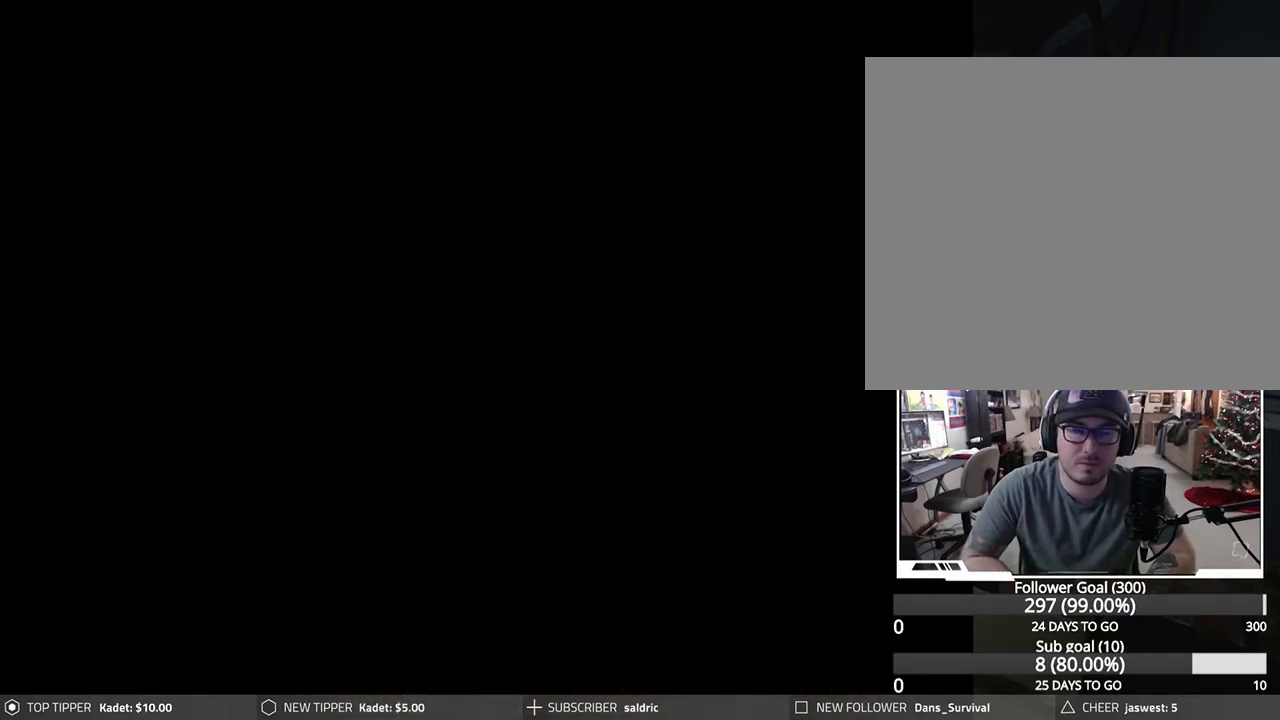
{"buttons": [], "left_stick": "center", "events": []}
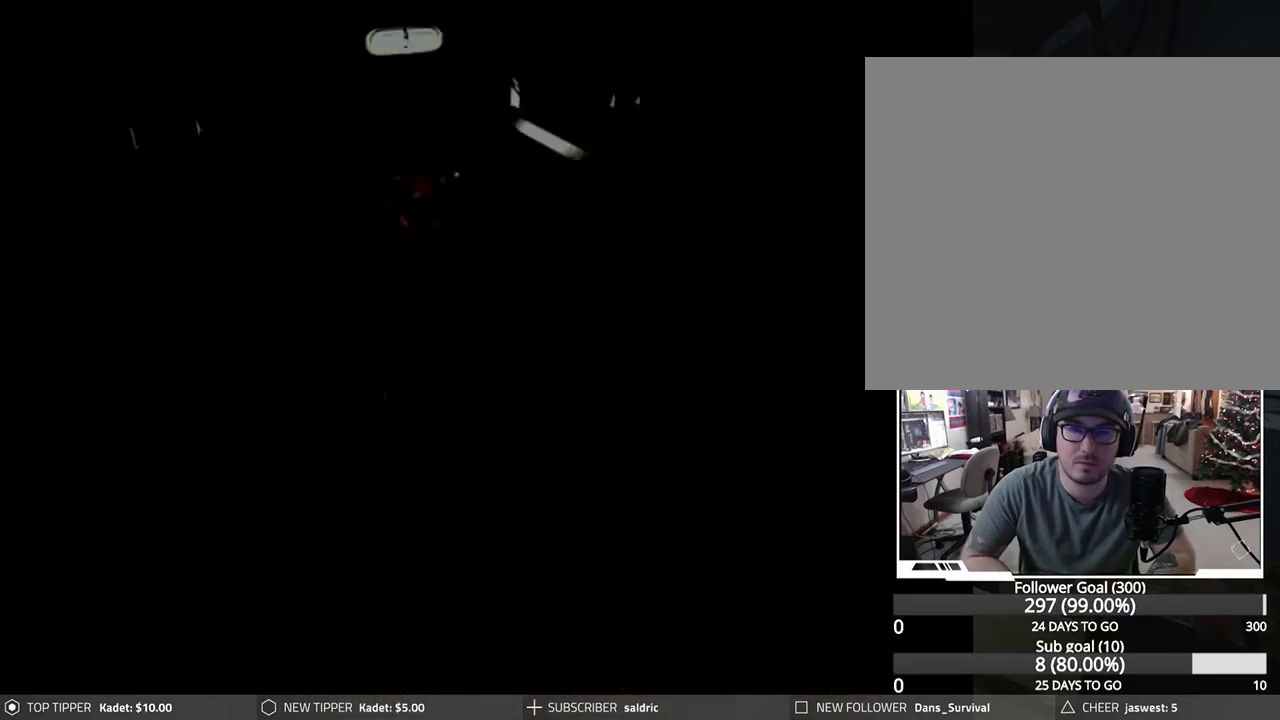
{"buttons": ["DPAD_RIGHT"], "left_stick": "center", "events": [[467, "DPAD_RIGHT", "down"]]}
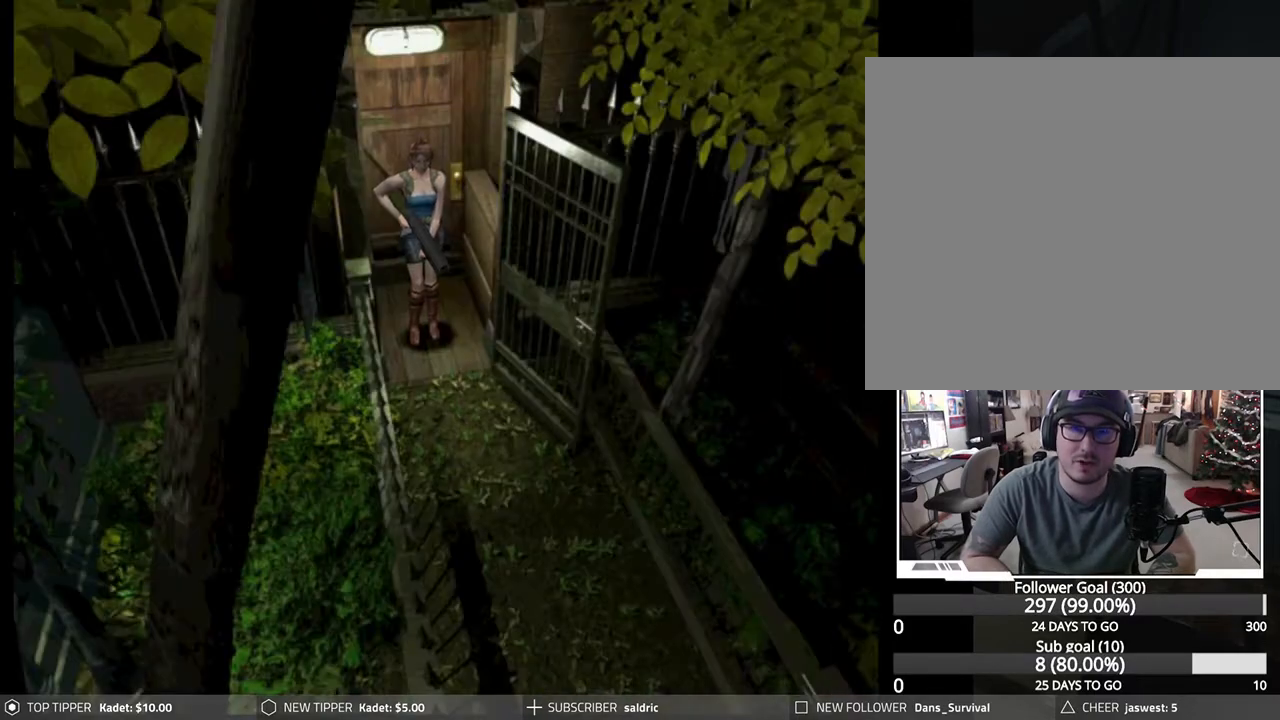
{"buttons": ["DPAD_RIGHT"], "left_stick": "center", "events": []}
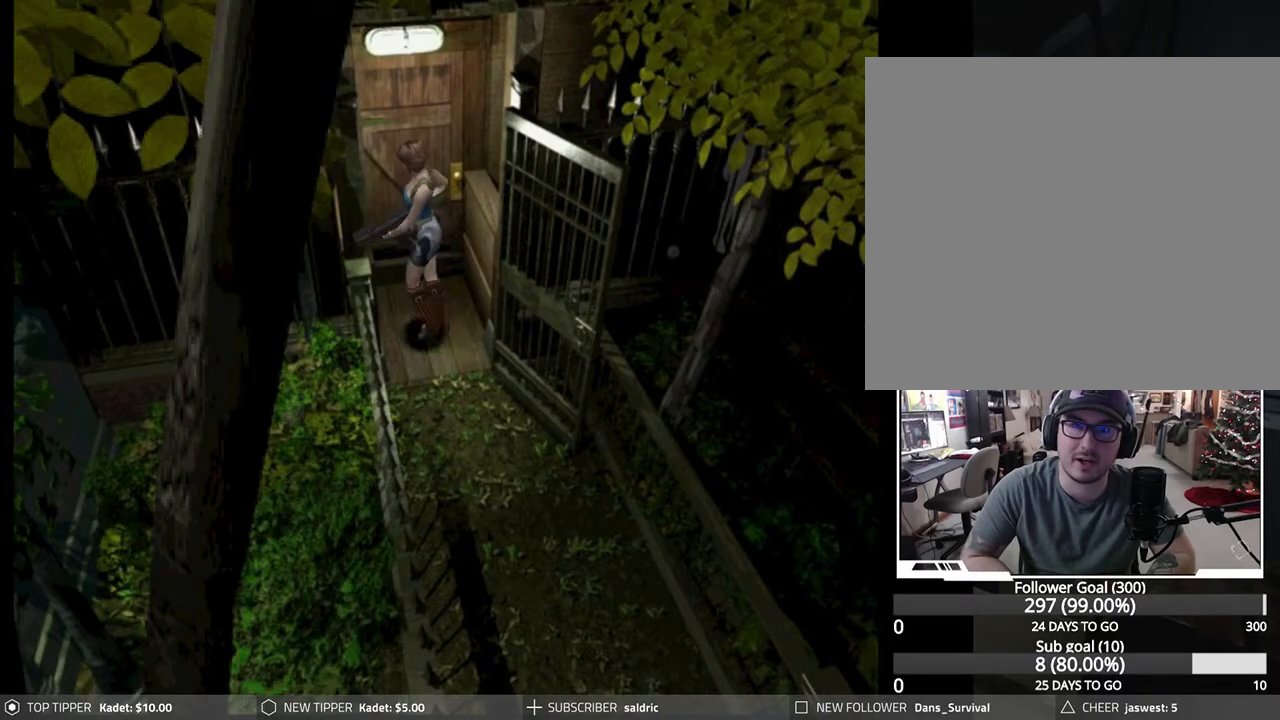
{"buttons": [], "left_stick": "center", "events": [[350, "DPAD_RIGHT", "up"]]}
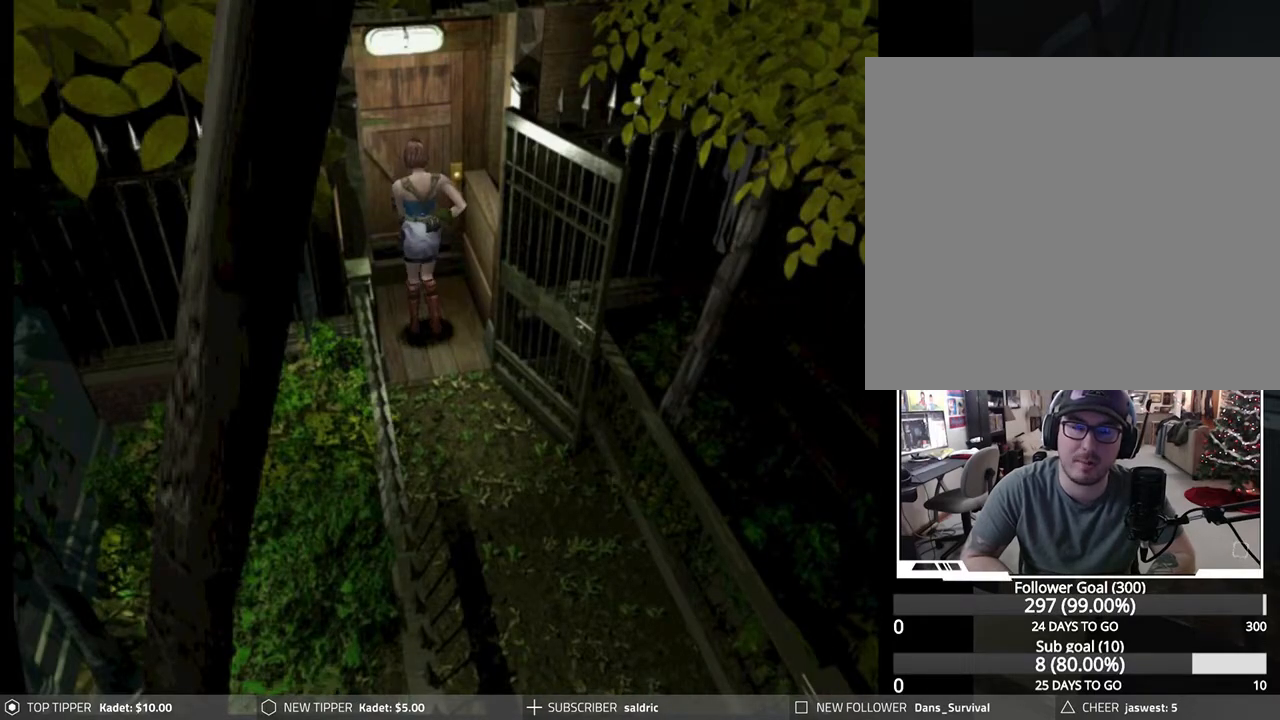
{"buttons": [], "left_stick": "center", "events": [[133, "DPAD_RIGHT", "down"], [233, "DPAD_RIGHT", "up"], [367, "DPAD_DOWN", "down"], [483, "DPAD_DOWN", "up"]]}
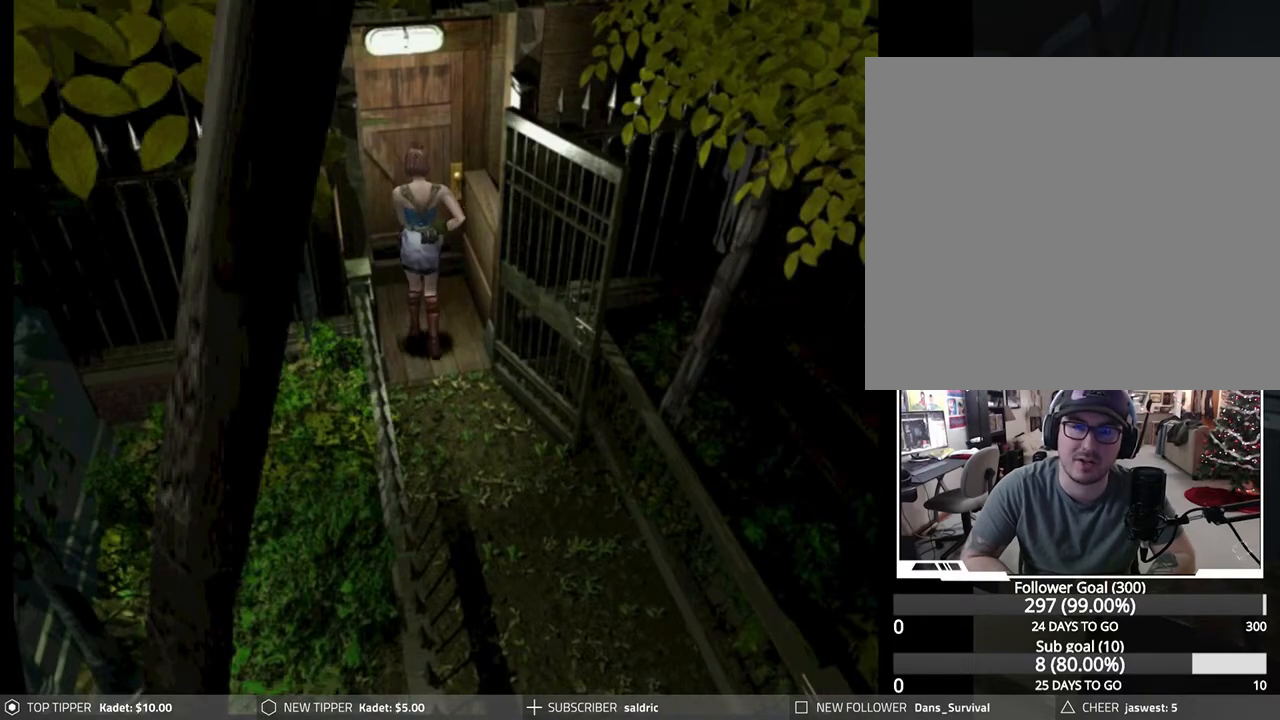
{"buttons": ["DPAD_LEFT"], "left_stick": "center", "events": [[33, "DPAD_DOWN", "down"], [117, "DPAD_DOWN", "up"], [183, "DPAD_DOWN", "down"], [283, "DPAD_DOWN", "up"], [333, "DPAD_DOWN", "down"], [433, "DPAD_DOWN", "up"], [500, "DPAD_LEFT", "down"]]}
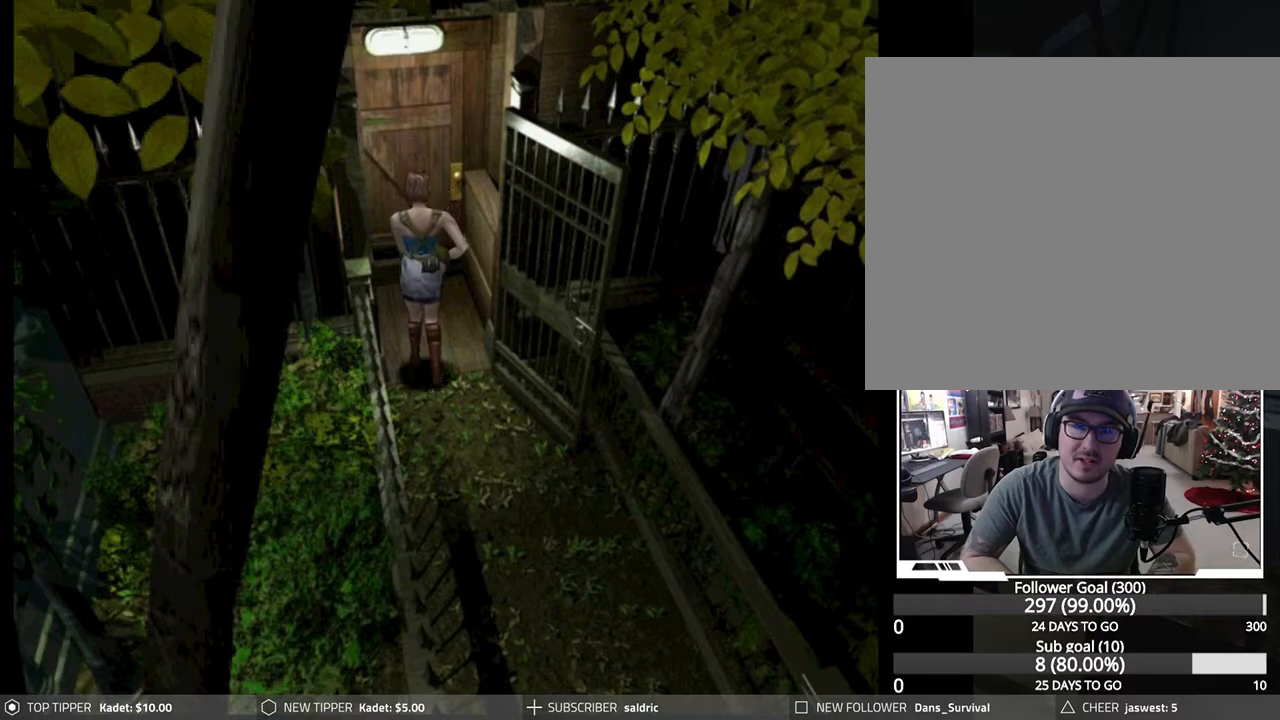
{"buttons": ["DPAD_DOWN"], "left_stick": "center", "events": [[117, "DPAD_LEFT", "up"], [150, "DPAD_DOWN", "down"], [300, "DPAD_DOWN", "up"], [333, "DPAD_DOWN", "down"], [450, "DPAD_DOWN", "up"], [483, "DPAD_DOWN", "down"]]}
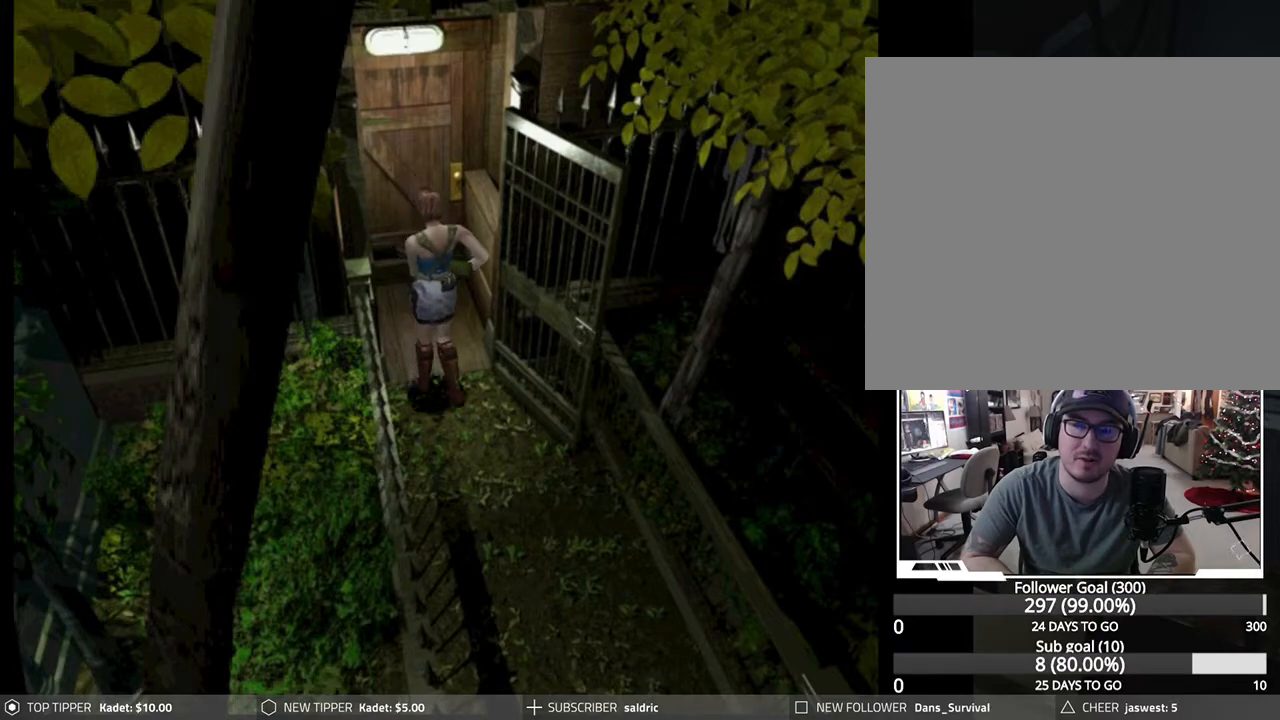
{"buttons": ["DPAD_DOWN"], "left_stick": "center", "events": [[83, "DPAD_DOWN", "up"], [133, "DPAD_DOWN", "down"], [233, "DPAD_DOWN", "up"], [283, "DPAD_DOWN", "down"], [383, "DPAD_DOWN", "up"], [433, "DPAD_DOWN", "down"]]}
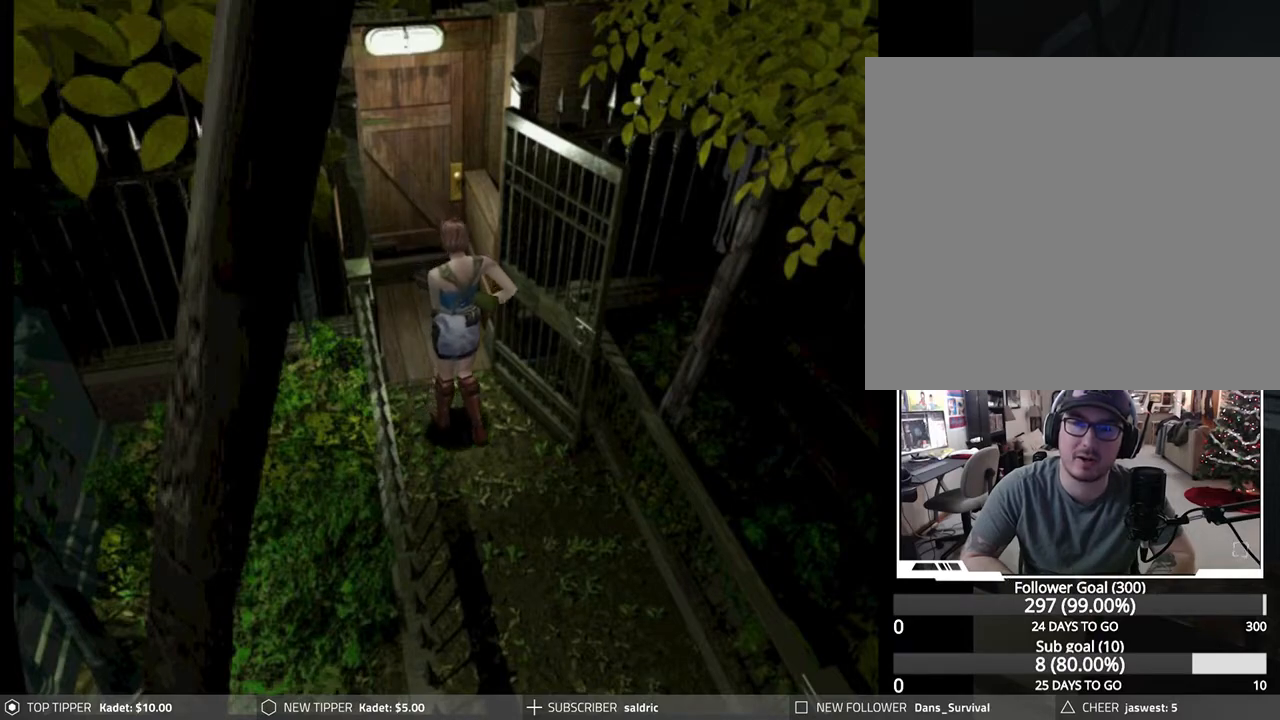
{"buttons": ["DPAD_DOWN"], "left_stick": "center", "events": [[50, "DPAD_DOWN", "up"], [83, "DPAD_DOWN", "down"], [200, "DPAD_DOWN", "up"], [217, "DPAD_DOWN", "down"], [367, "DPAD_DOWN", "up"], [400, "DPAD_DOWN", "down"]]}
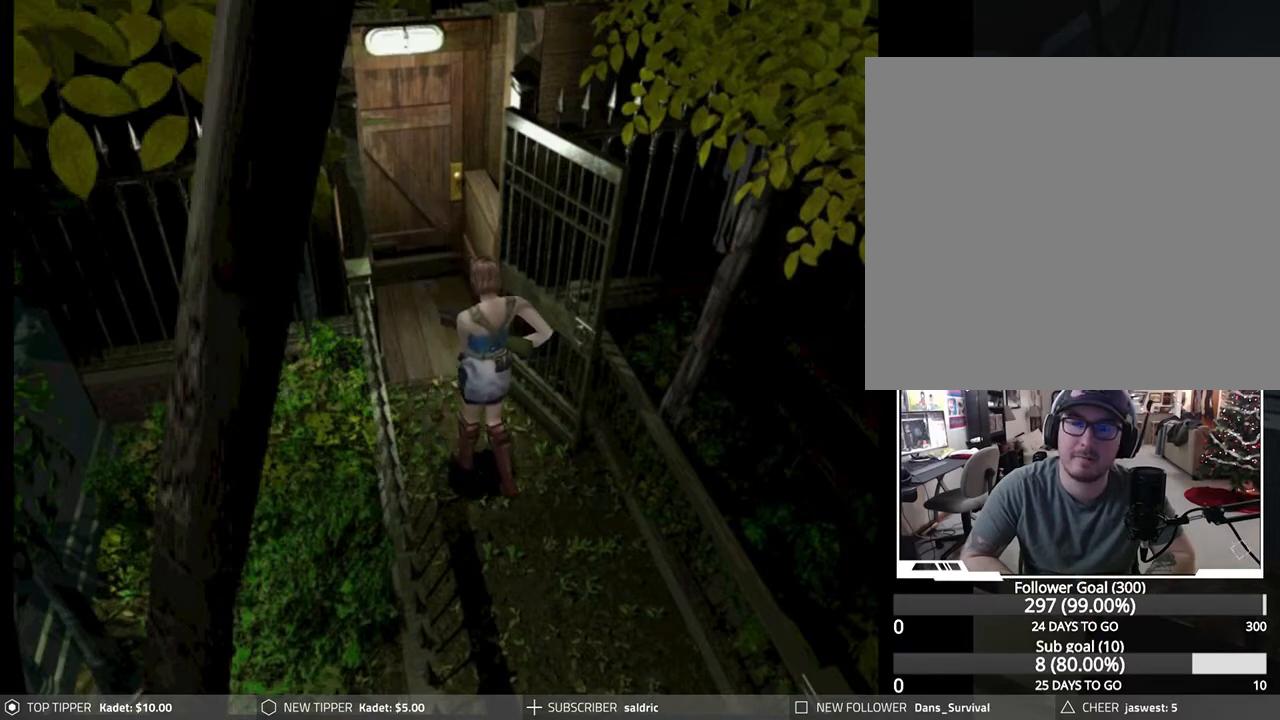
{"buttons": ["DPAD_UP"], "left_stick": "center", "events": [[17, "DPAD_DOWN", "up"], [50, "DPAD_DOWN", "down"], [167, "DPAD_DOWN", "up"], [233, "DPAD_DOWN", "down"], [333, "DPAD_DOWN", "up"], [467, "DPAD_UP", "down"]]}
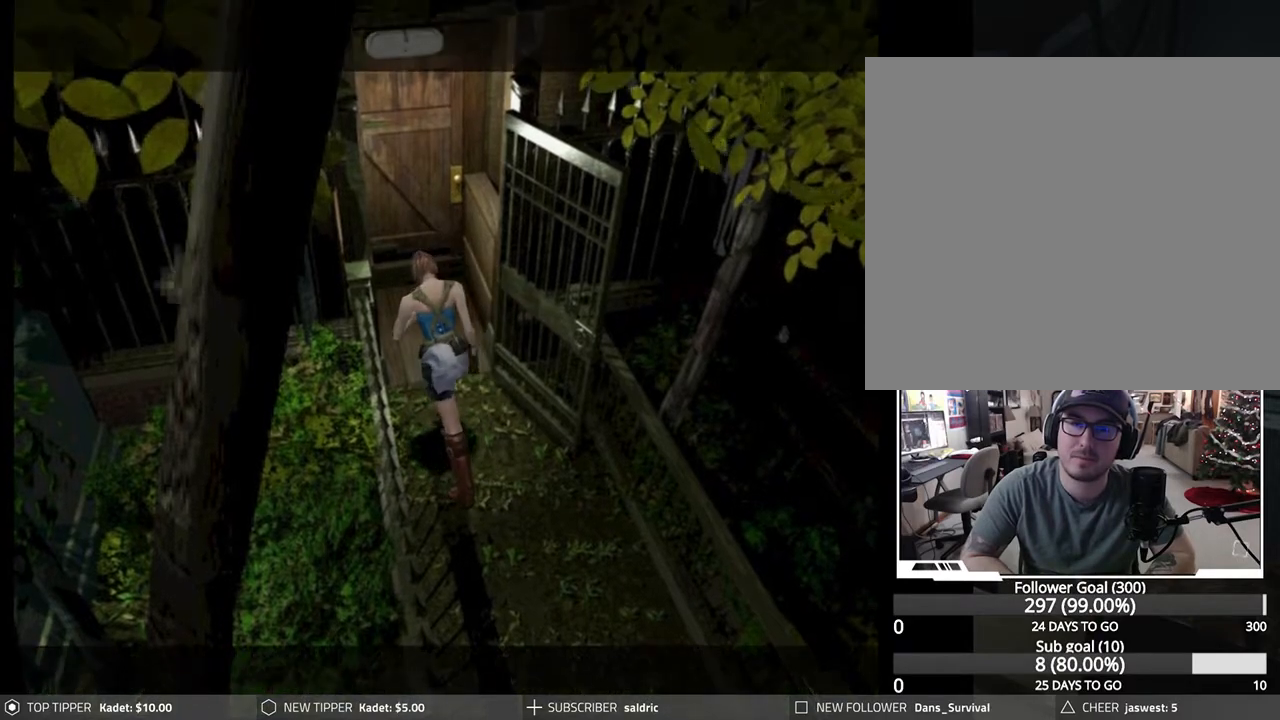
{"buttons": [], "left_stick": "center", "events": [[117, "DPAD_UP", "up"], [217, "DPAD_UP", "down"], [300, "DPAD_UP", "up"], [367, "DPAD_UP", "down"], [450, "DPAD_UP", "up"]]}
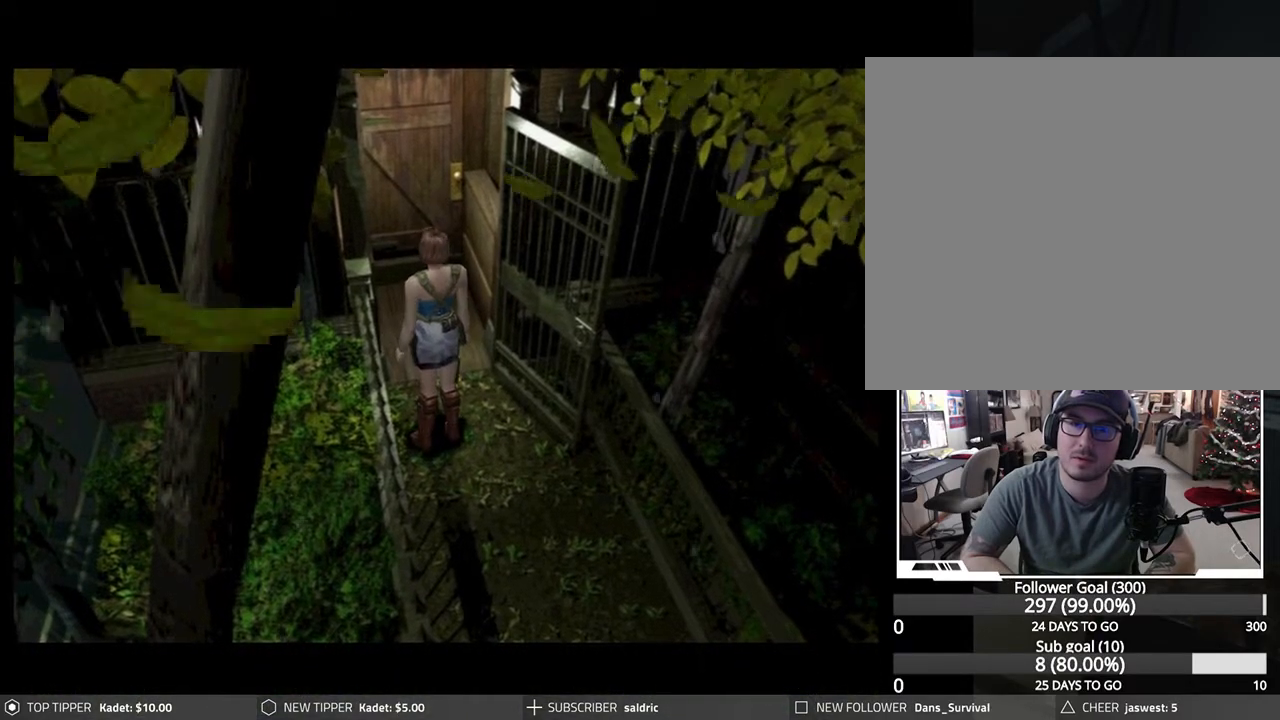
{"buttons": ["DPAD_UP"], "left_stick": "center", "events": [[33, "DPAD_UP", "down"], [100, "DPAD_UP", "up"], [183, "DPAD_UP", "down"], [267, "DPAD_UP", "up"], [333, "DPAD_UP", "down"], [433, "DPAD_UP", "up"], [483, "DPAD_UP", "down"]]}
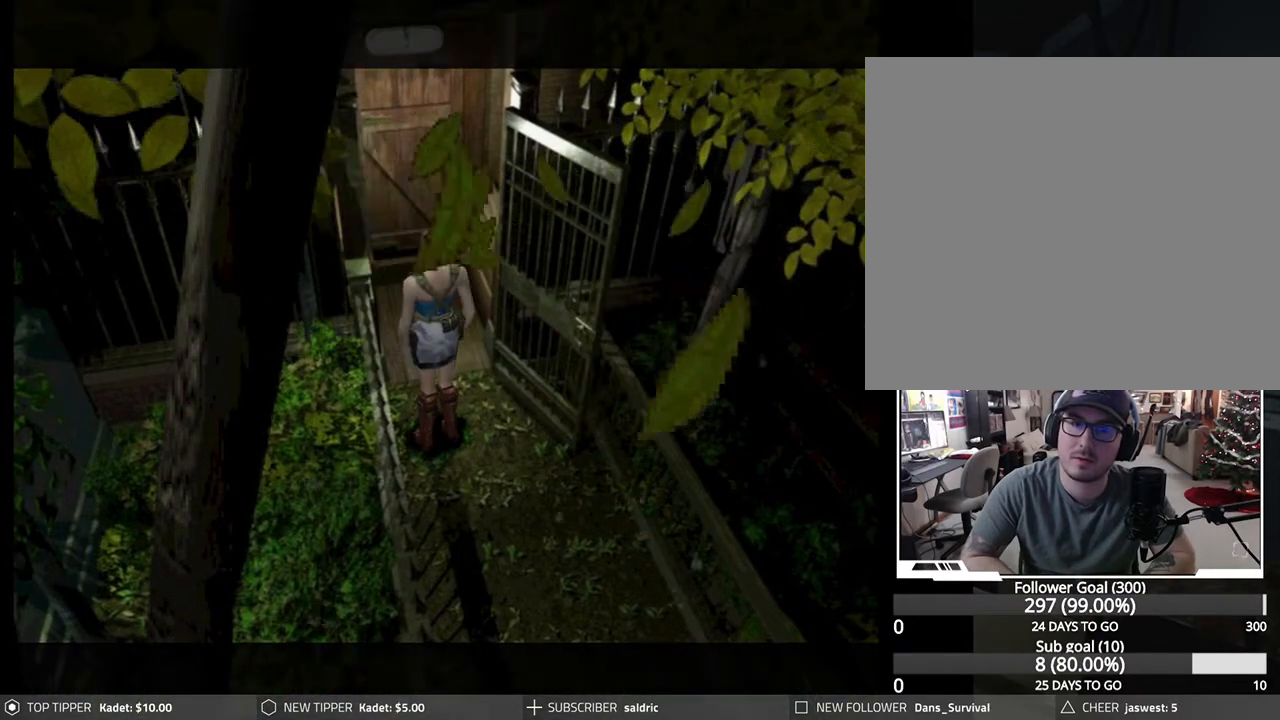
{"buttons": ["DPAD_DOWN"], "left_stick": "center", "events": [[83, "DPAD_UP", "up"], [150, "DPAD_UP", "down"], [217, "DPAD_UP", "up"], [300, "DPAD_UP", "down"], [400, "DPAD_UP", "up"], [500, "DPAD_DOWN", "down"]]}
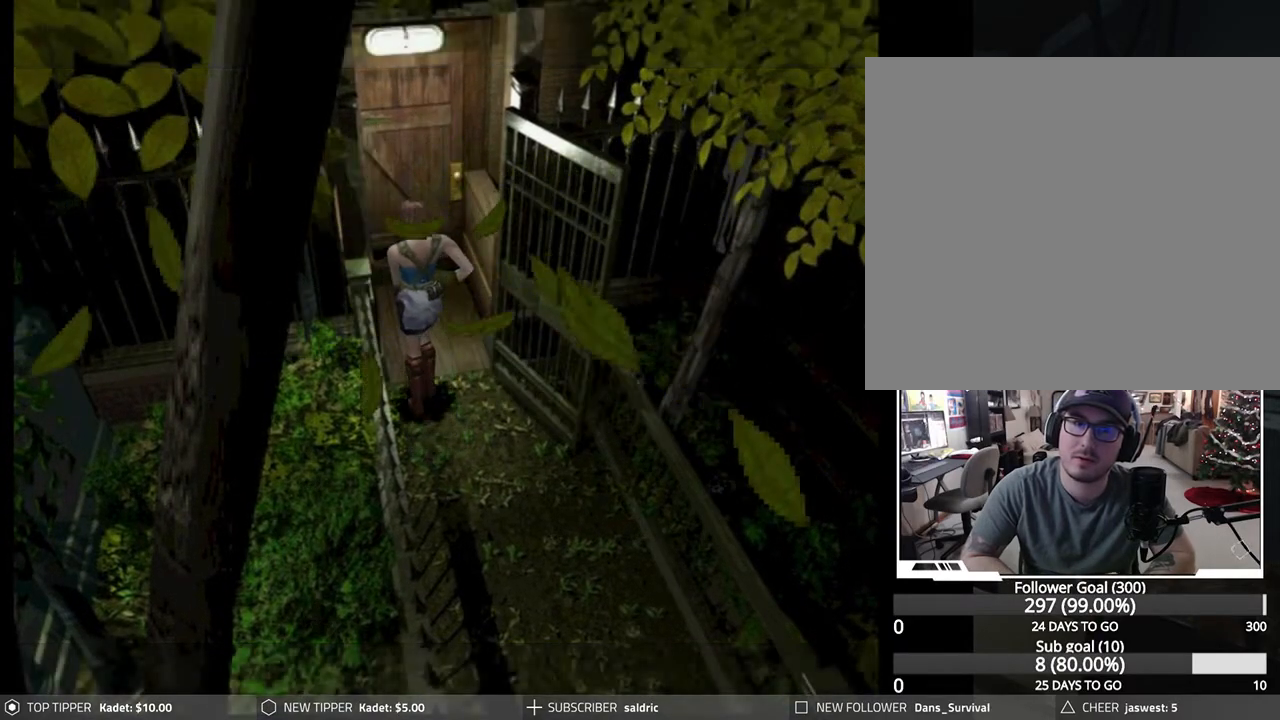
{"buttons": ["DPAD_DOWN"], "left_stick": "center", "events": []}
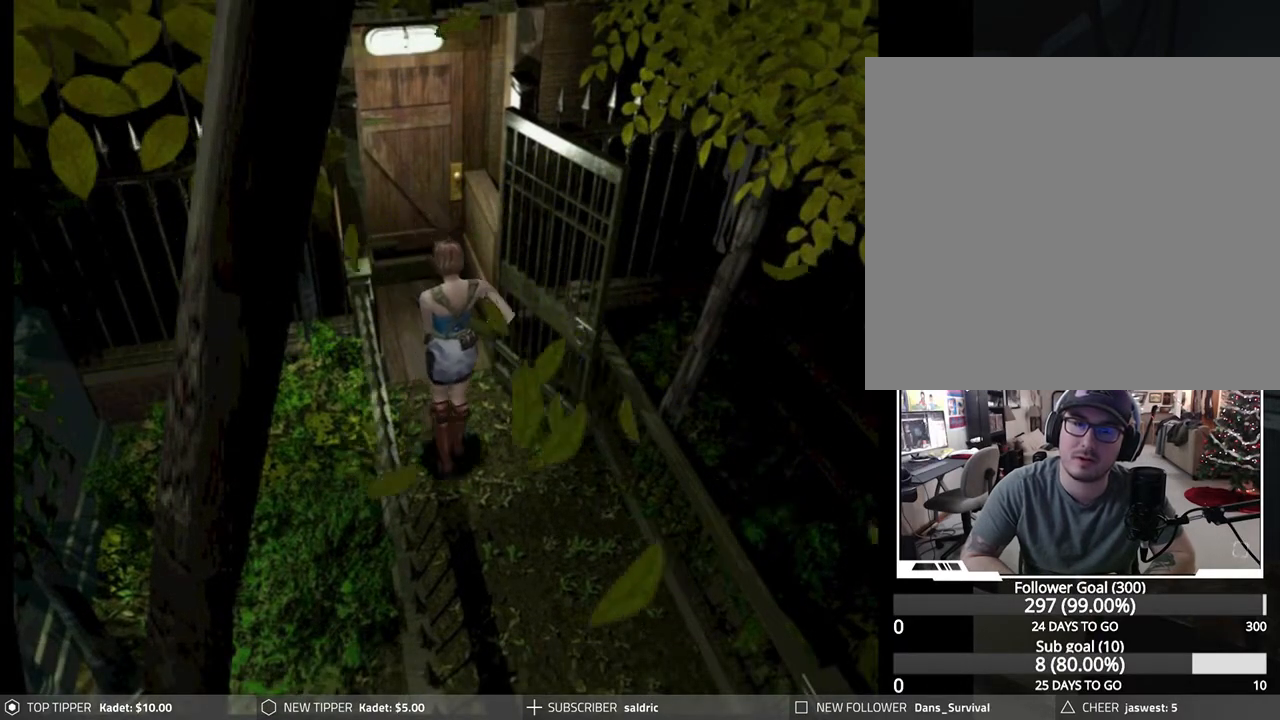
{"buttons": ["DPAD_DOWN"], "left_stick": "center", "events": []}
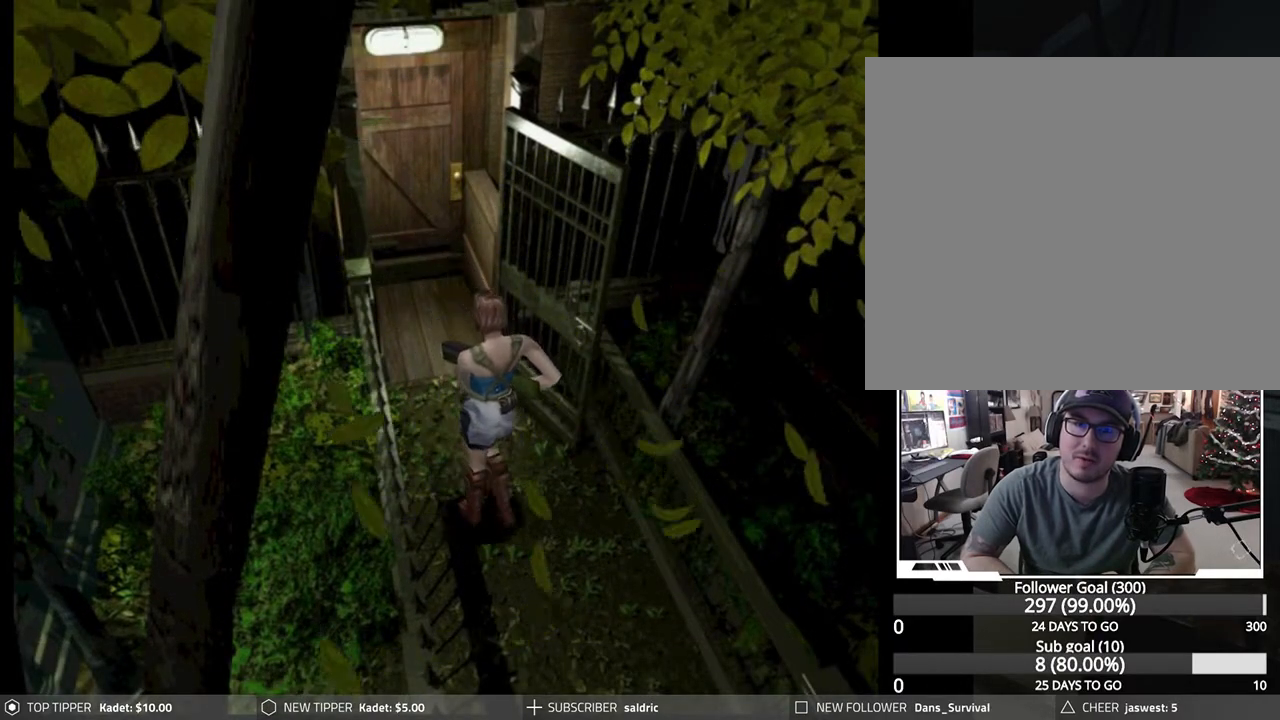
{"buttons": ["DPAD_DOWN"], "left_stick": "center", "events": []}
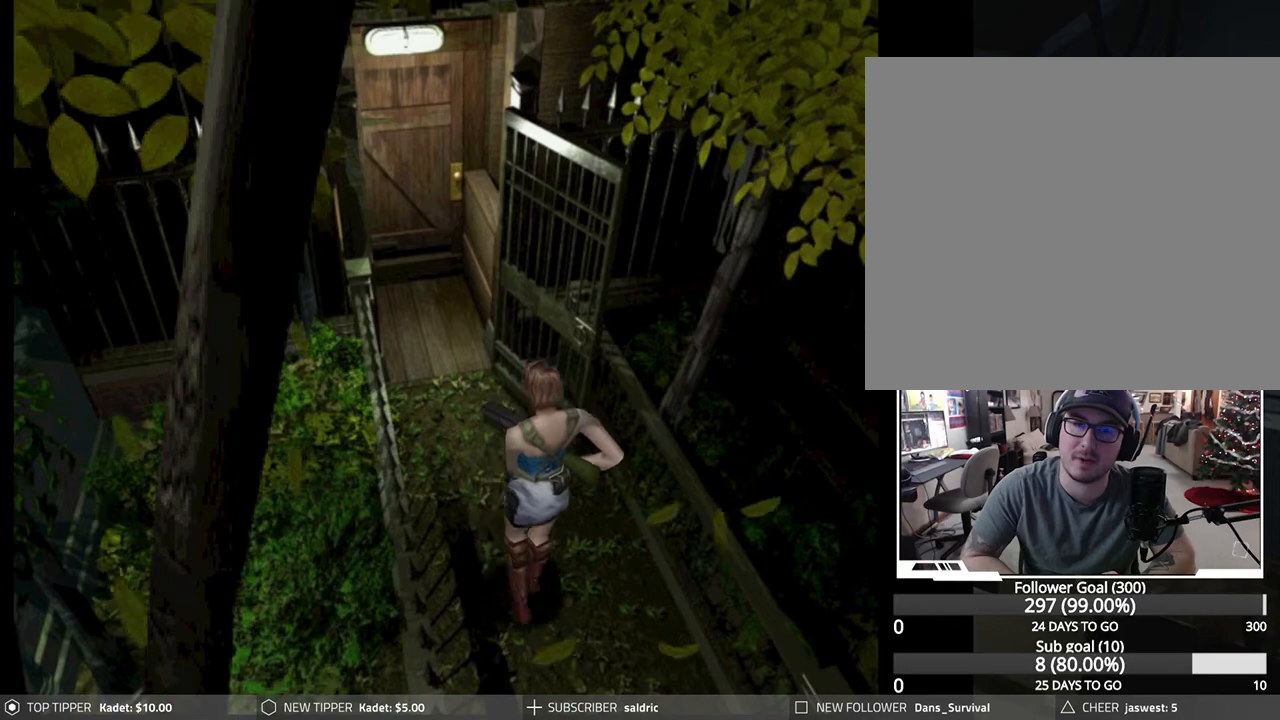
{"buttons": ["DPAD_DOWN", "DPAD_RIGHT"], "left_stick": "center", "events": [[167, "DPAD_DOWN", "up"], [350, "DPAD_DOWN", "down"], [467, "DPAD_RIGHT", "down"]]}
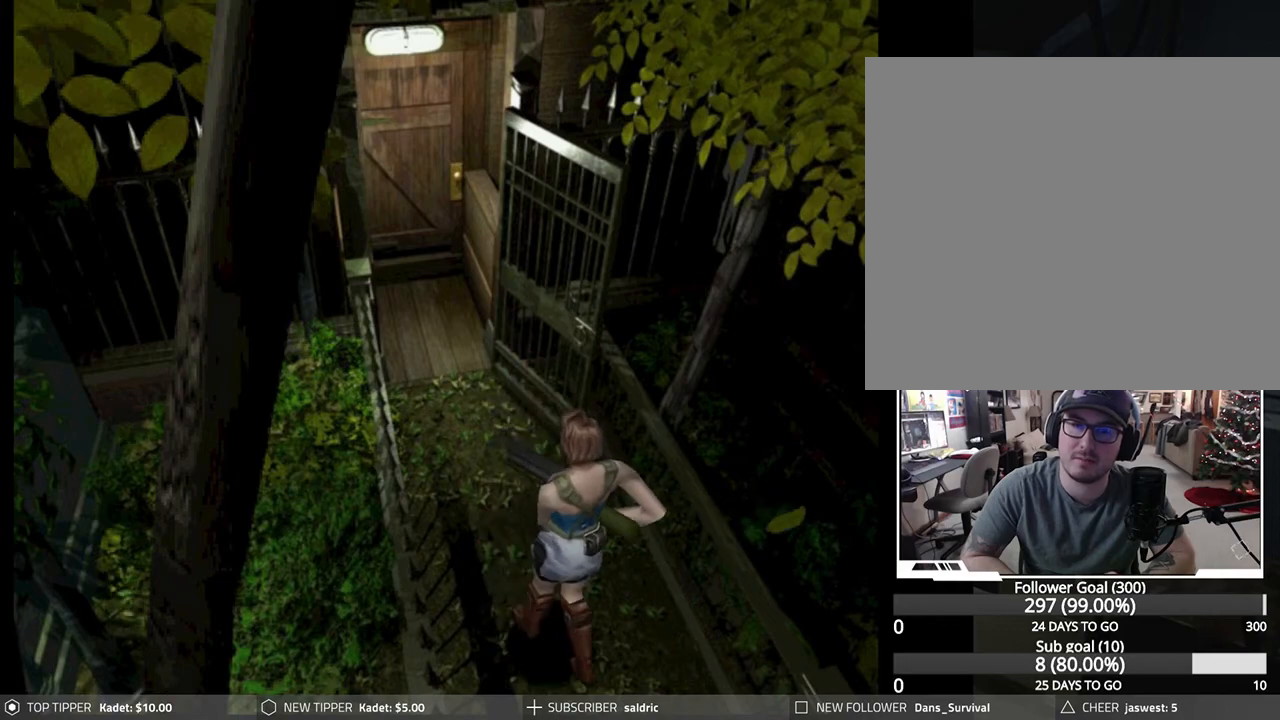
{"buttons": ["DPAD_DOWN"], "left_stick": "center", "events": [[200, "DPAD_RIGHT", "up"]]}
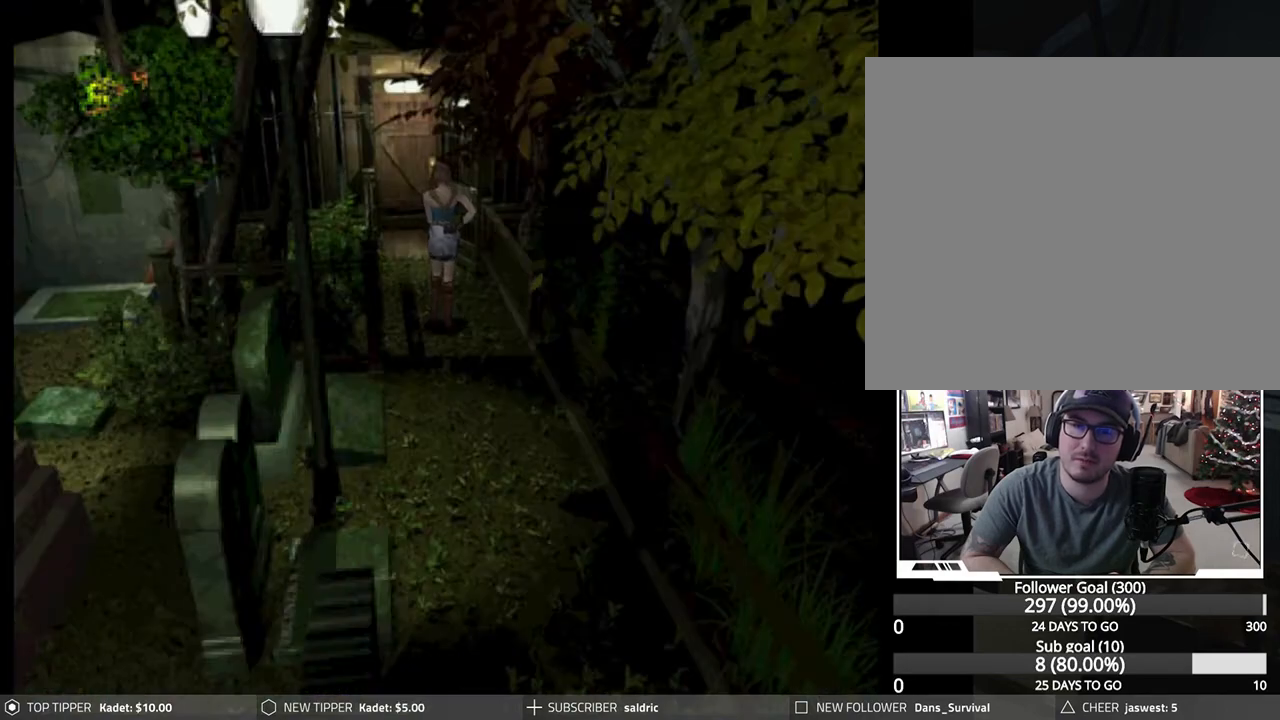
{"buttons": ["DPAD_DOWN"], "left_stick": "center", "events": [[17, "DPAD_RIGHT", "down"], [150, "DPAD_RIGHT", "up"], [217, "DPAD_LEFT", "down"], [367, "DPAD_LEFT", "up"]]}
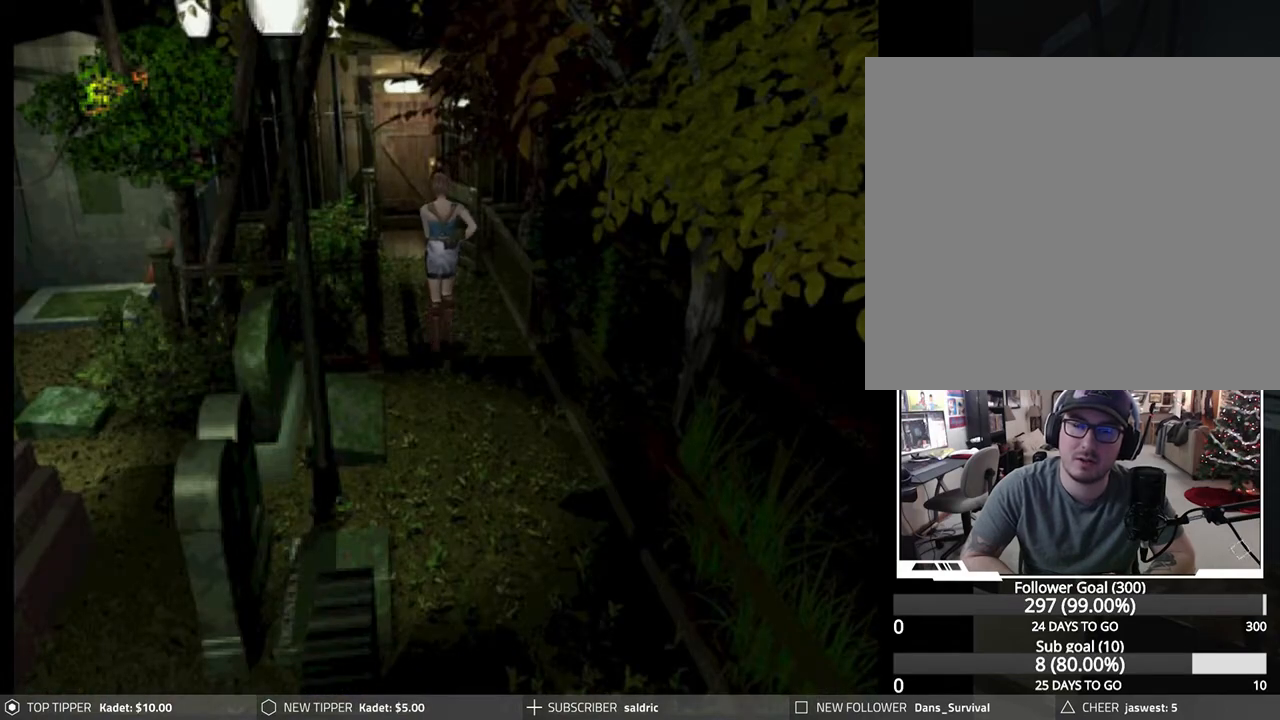
{"buttons": ["DPAD_DOWN"], "left_stick": "center", "events": []}
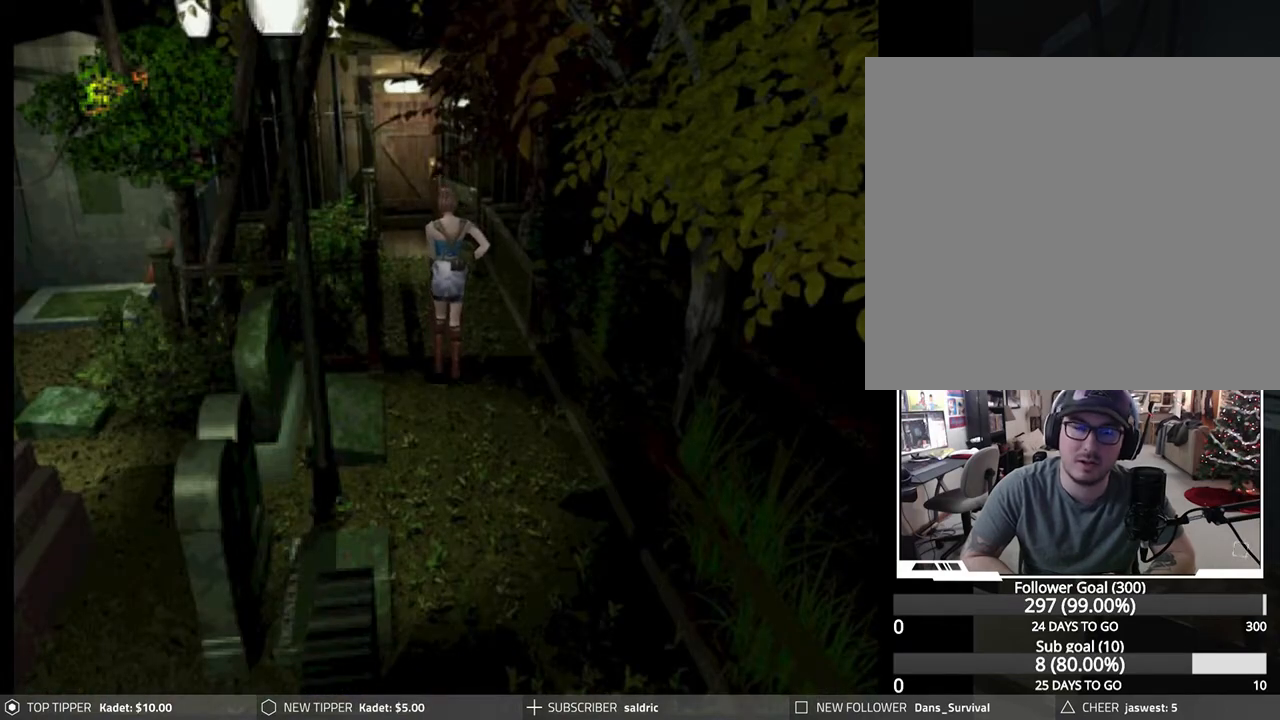
{"buttons": ["DPAD_DOWN"], "left_stick": "center", "events": []}